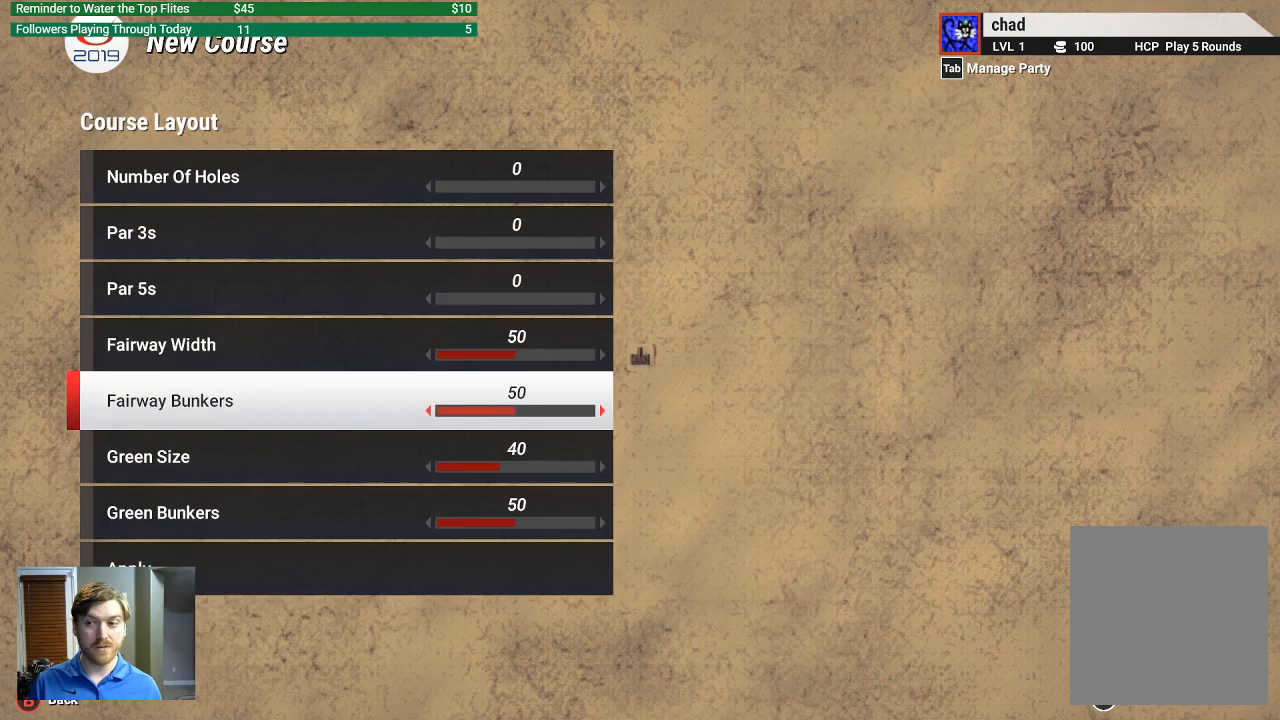
Gameplay with a controller (Xbox layout); each line is a JSON object with the inputs held at the frame after it. "events" lists button and stick changes between this image and that frame as [ms after this image, input, new state], when the widget could be followed in between.
{"buttons": [], "left_stick": "center", "right_stick": "center", "events": []}
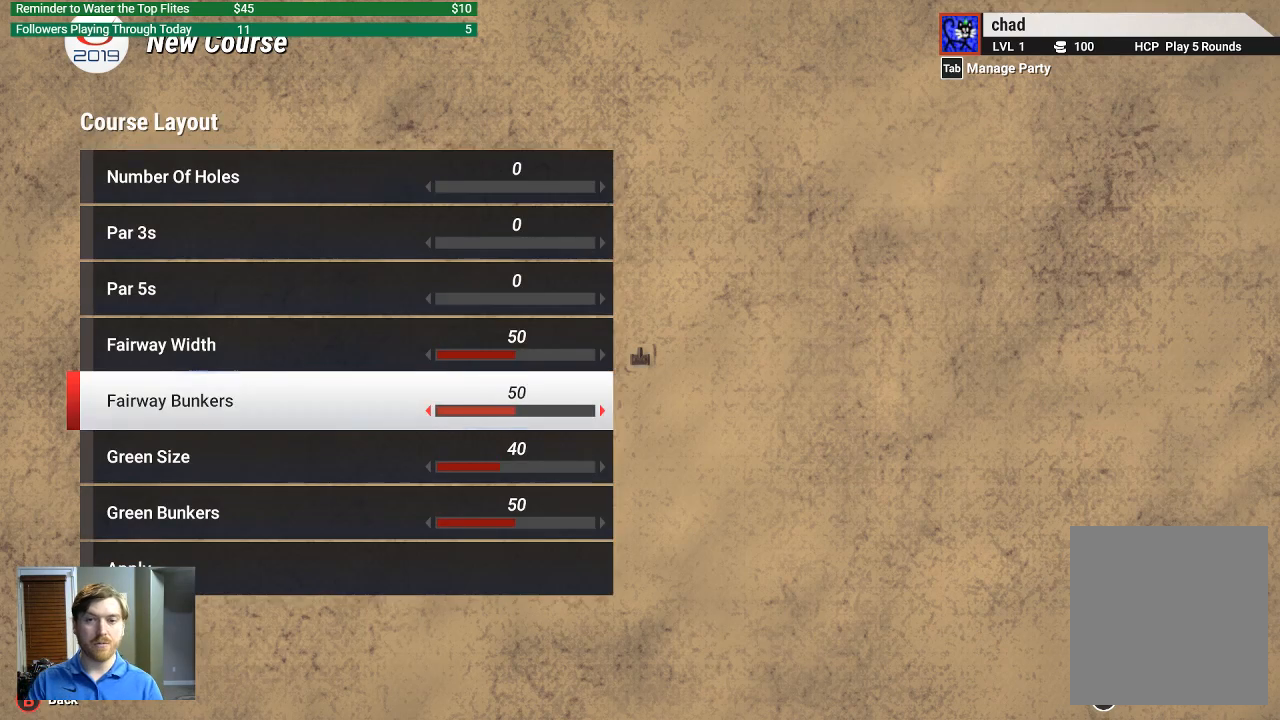
{"buttons": [], "left_stick": "center", "right_stick": "center", "events": []}
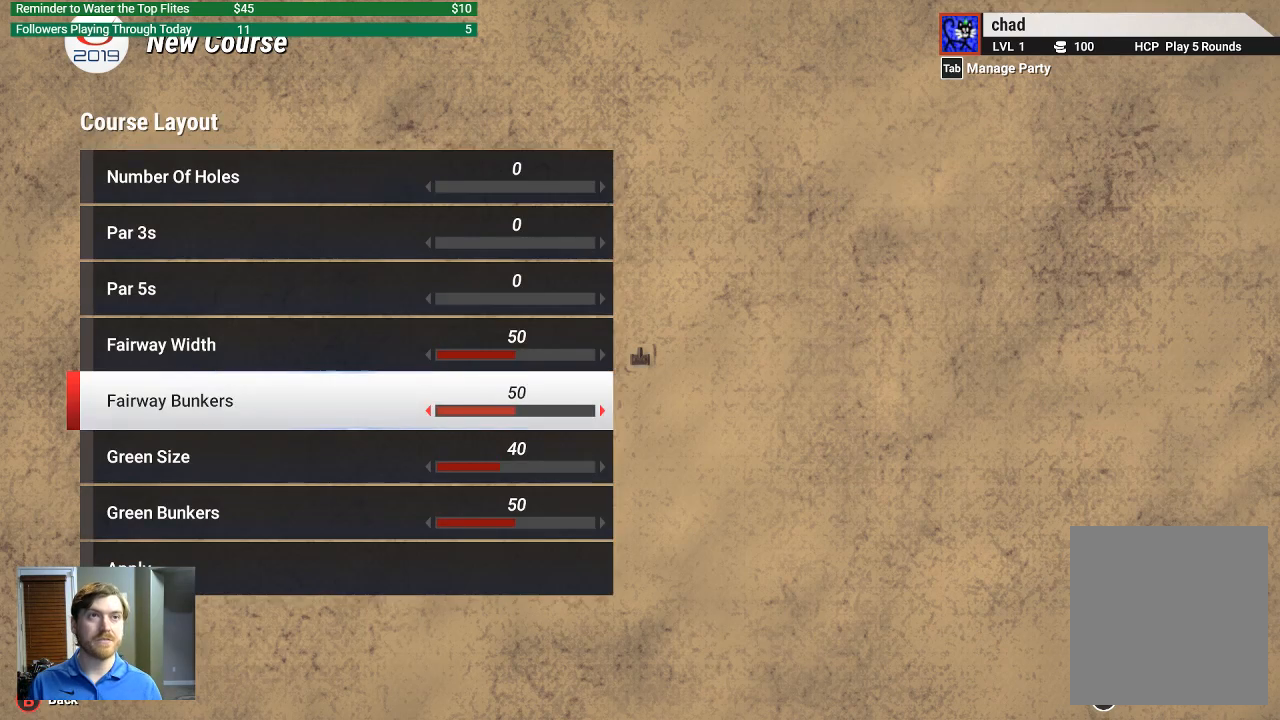
{"buttons": [], "left_stick": "center", "right_stick": "center", "events": []}
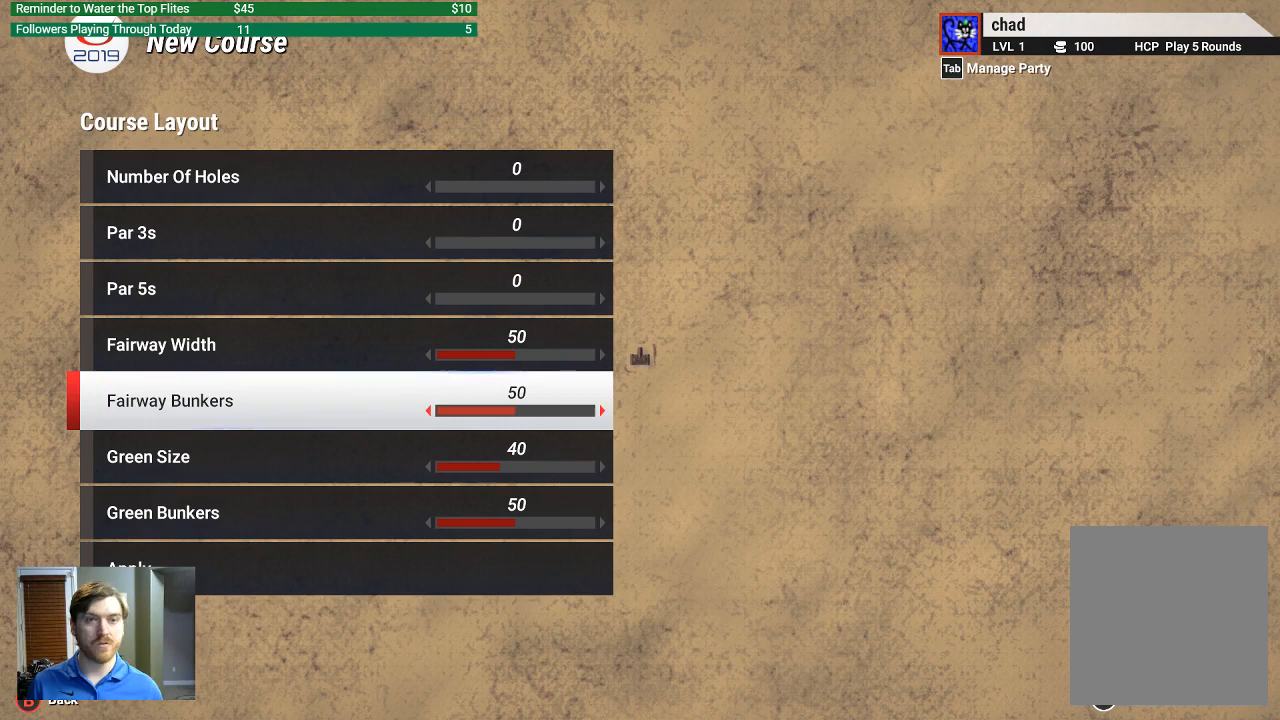
{"buttons": [], "left_stick": "center", "right_stick": "center", "events": [[100, "DPAD_DOWN", "down"], [167, "DPAD_DOWN", "up"], [267, "DPAD_DOWN", "down"], [367, "DPAD_DOWN", "up"]]}
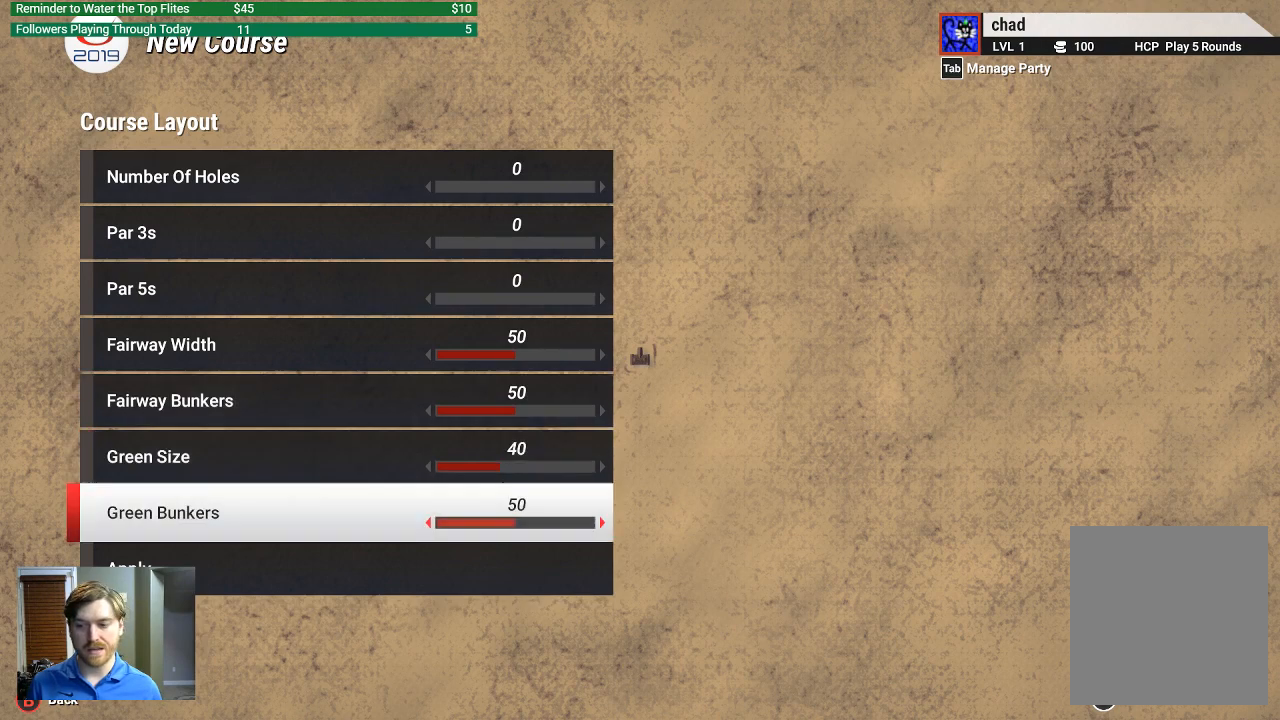
{"buttons": ["A"], "left_stick": "center", "right_stick": "center", "events": [[233, "DPAD_DOWN", "down"], [300, "DPAD_DOWN", "up"], [500, "A", "down"]]}
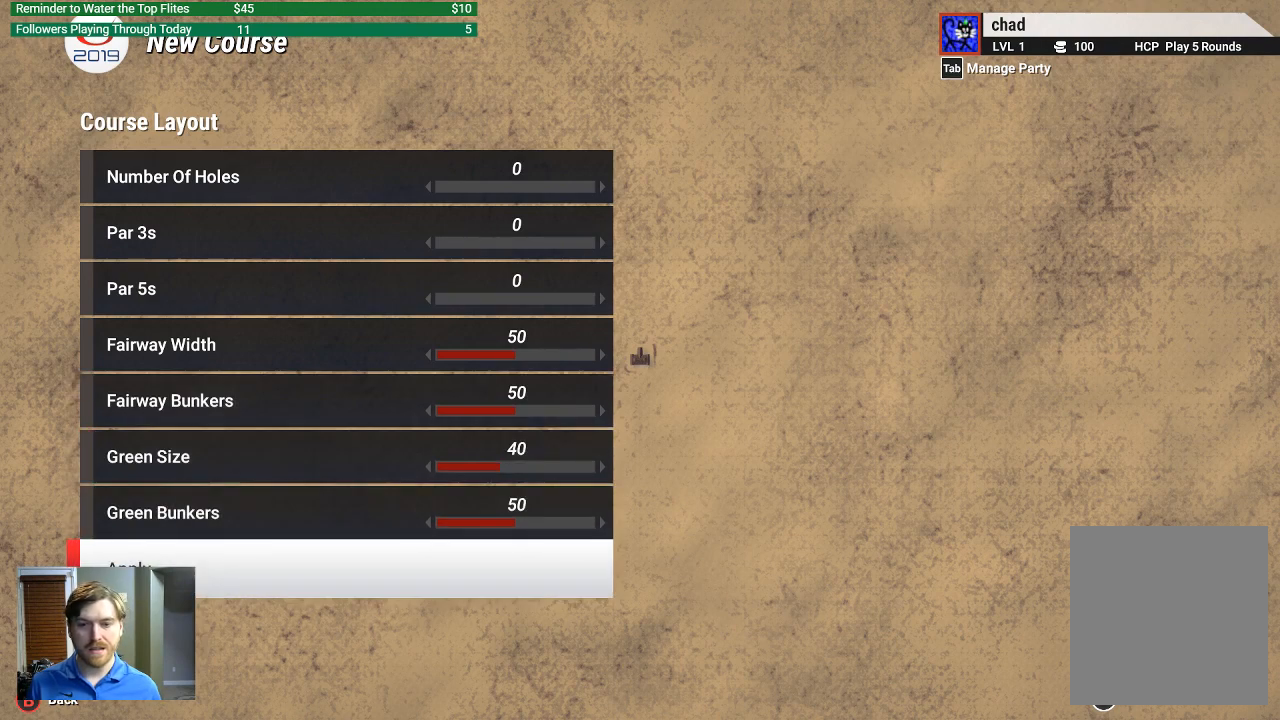
{"buttons": [], "left_stick": "center", "right_stick": "center", "events": [[100, "A", "up"]]}
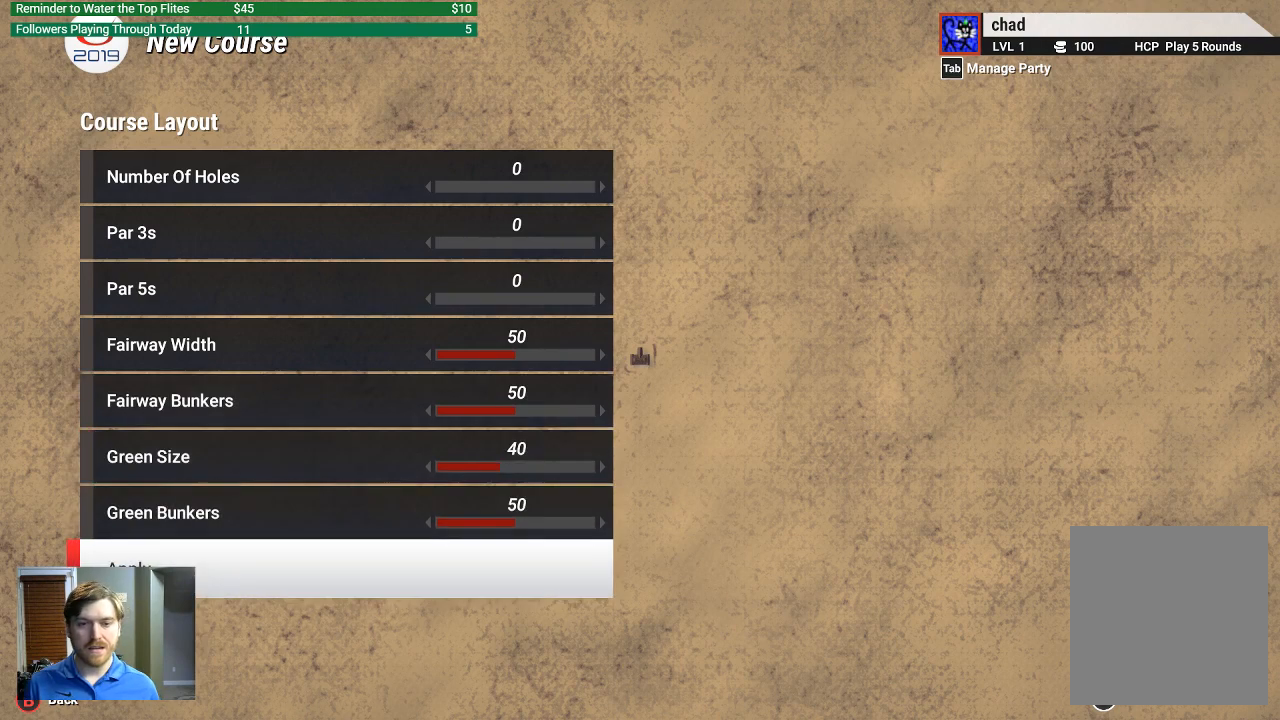
{"buttons": [], "left_stick": "center", "right_stick": "center", "events": []}
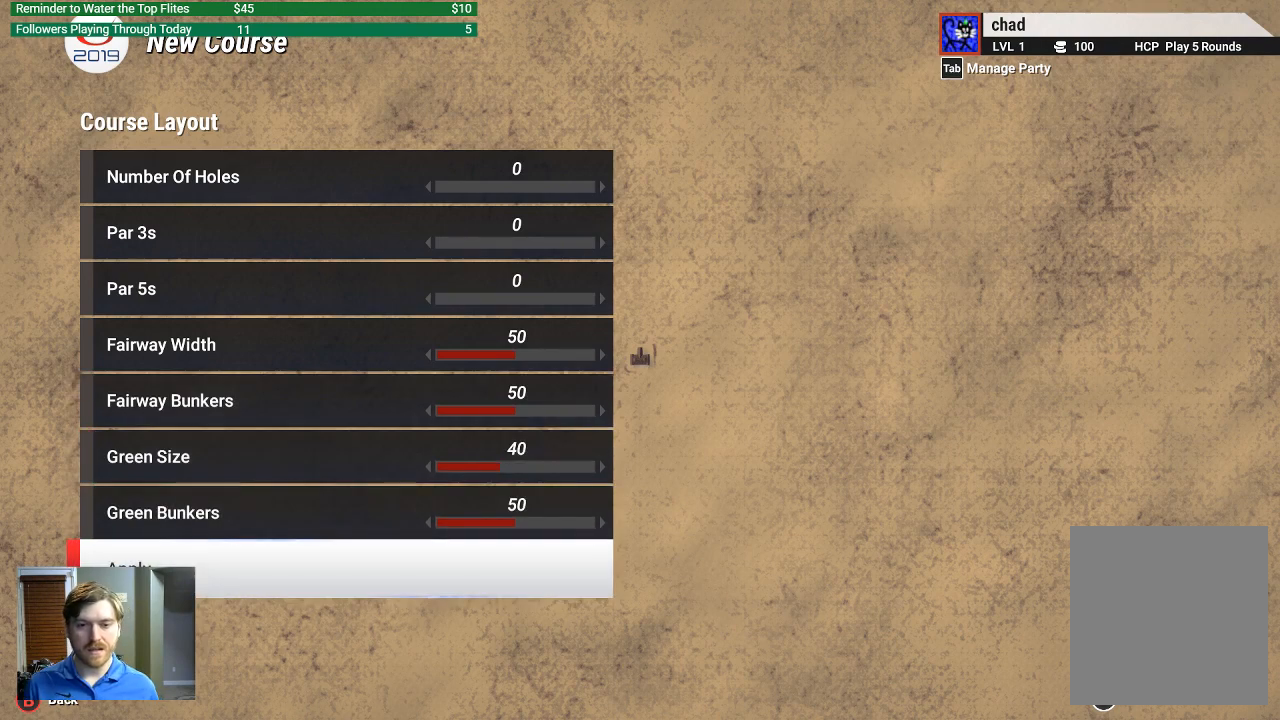
{"buttons": [], "left_stick": "center", "right_stick": "center", "events": []}
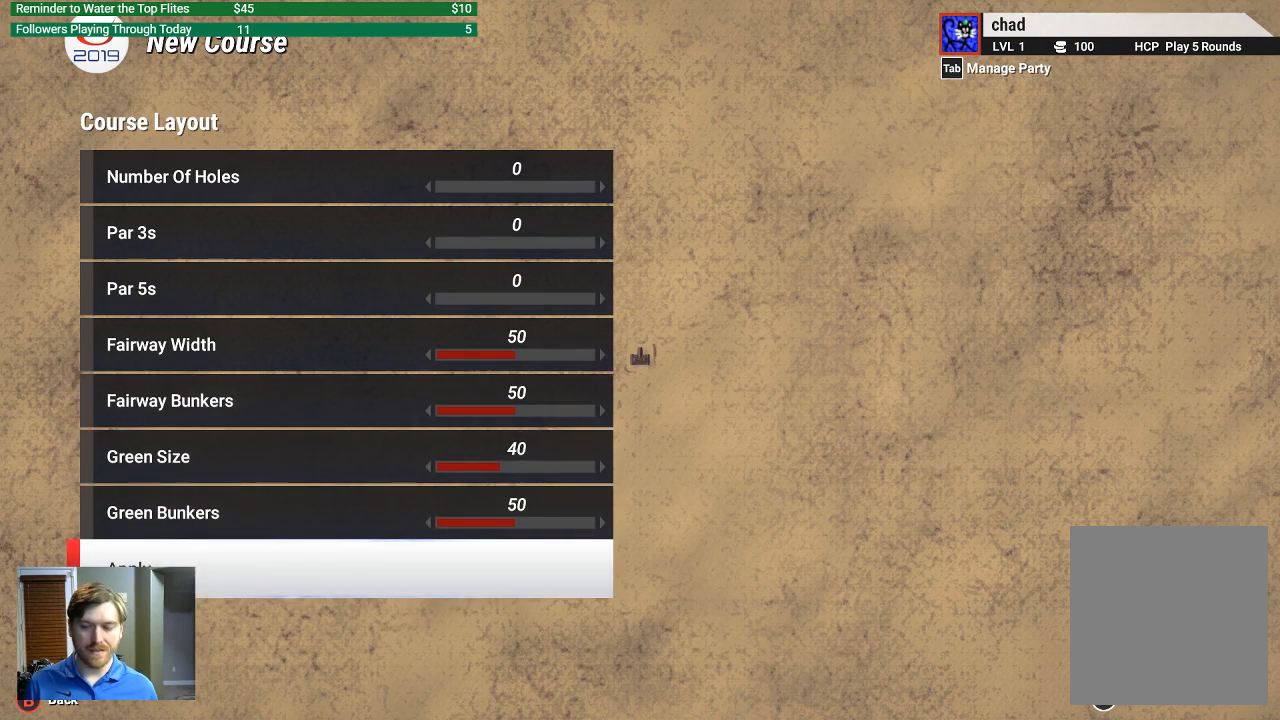
{"buttons": [], "left_stick": "center", "right_stick": "center", "events": []}
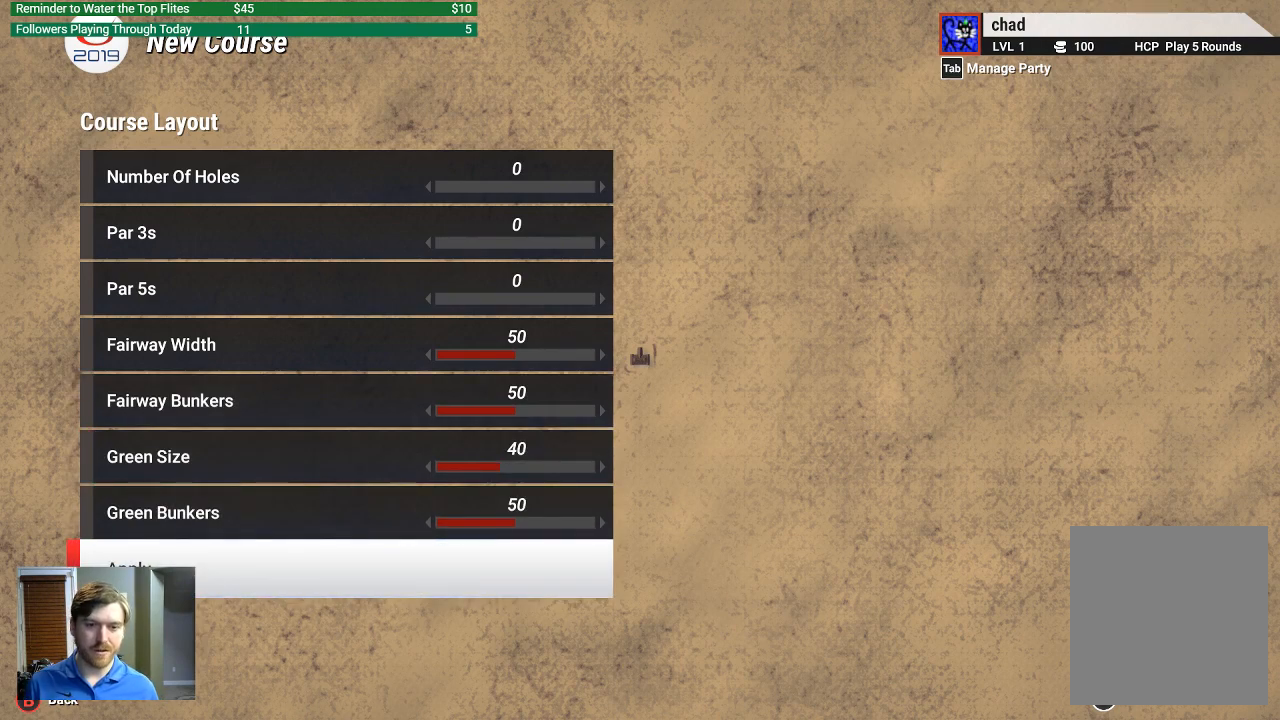
{"buttons": [], "left_stick": "center", "right_stick": "center", "events": []}
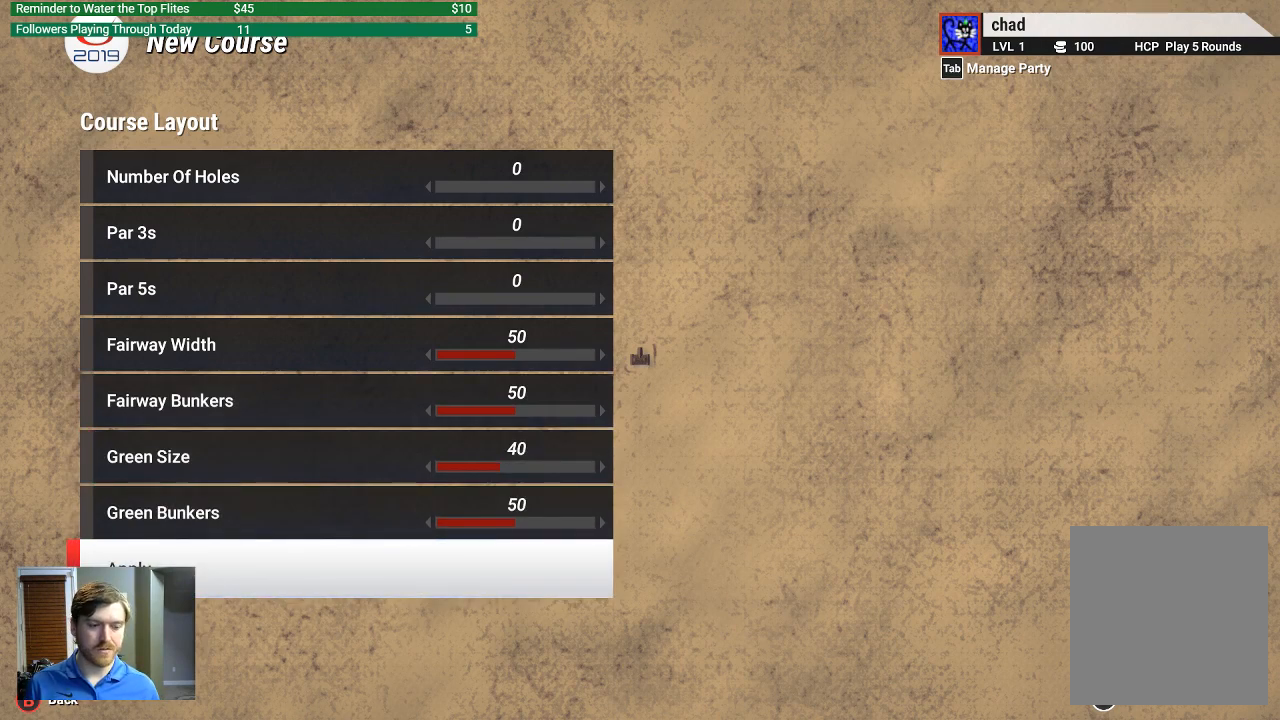
{"buttons": [], "left_stick": "center", "right_stick": "center", "events": []}
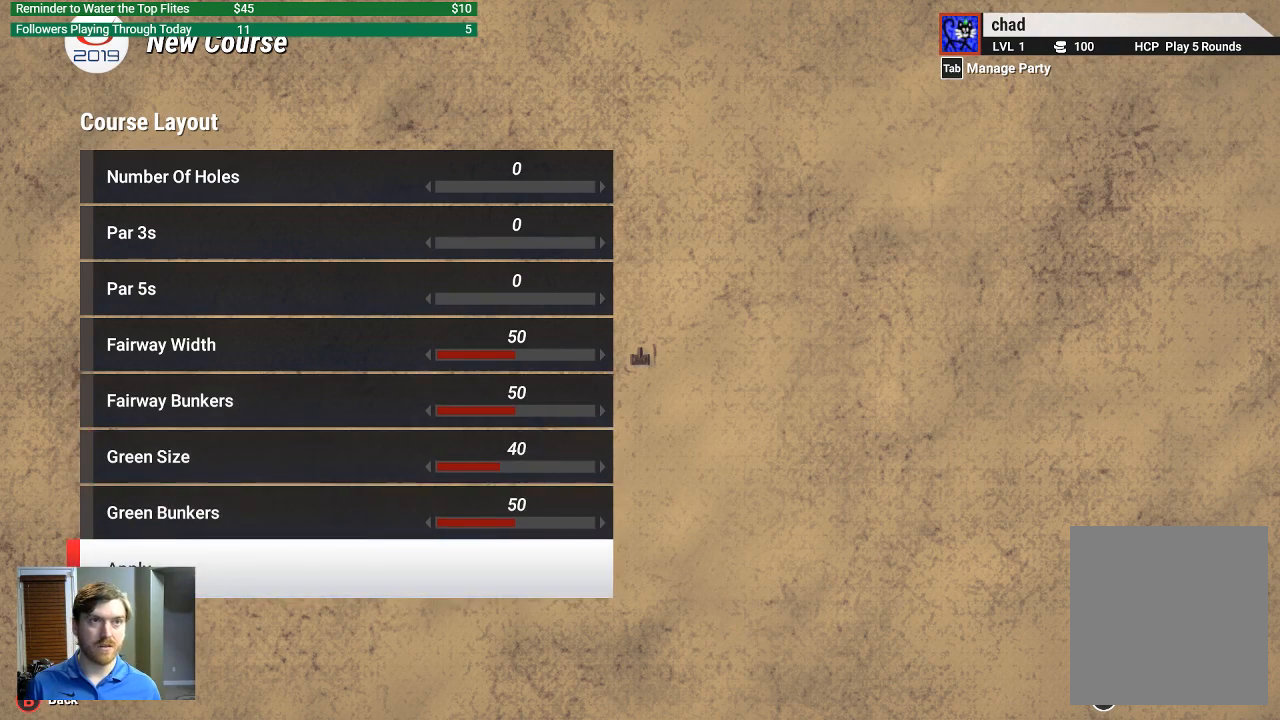
{"buttons": [], "left_stick": "center", "right_stick": "center", "events": []}
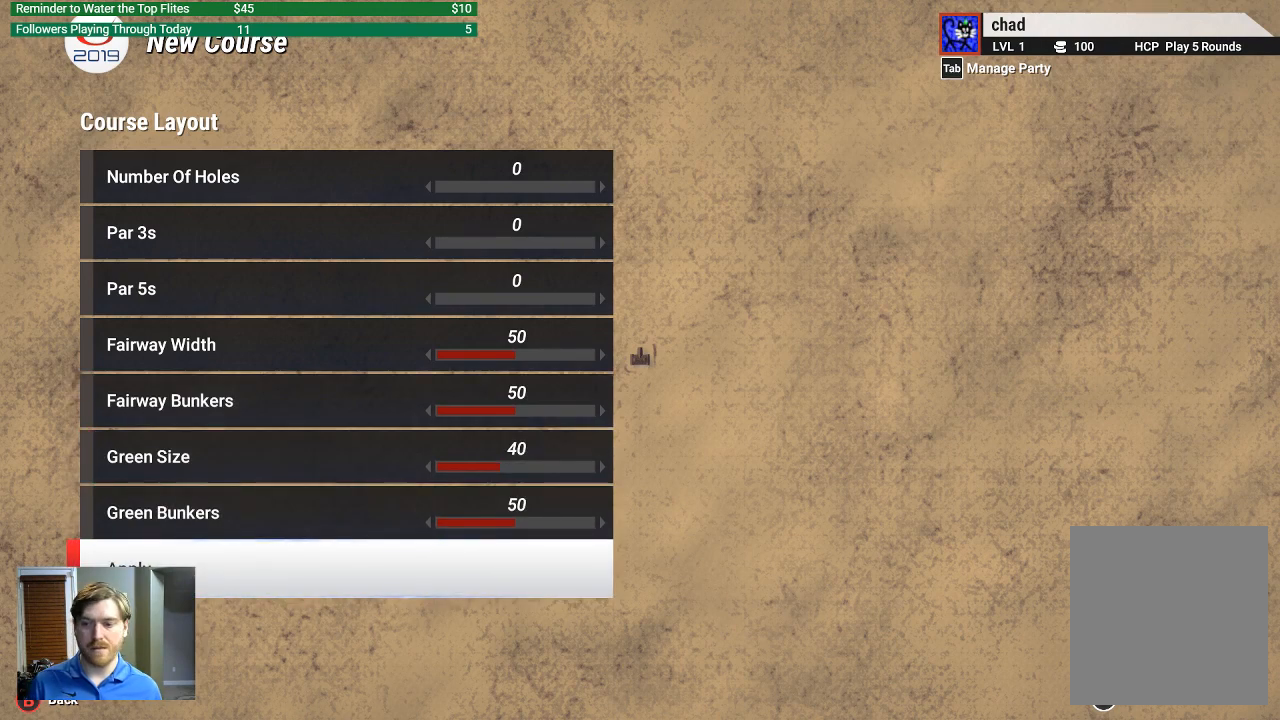
{"buttons": [], "left_stick": "center", "right_stick": "center", "events": []}
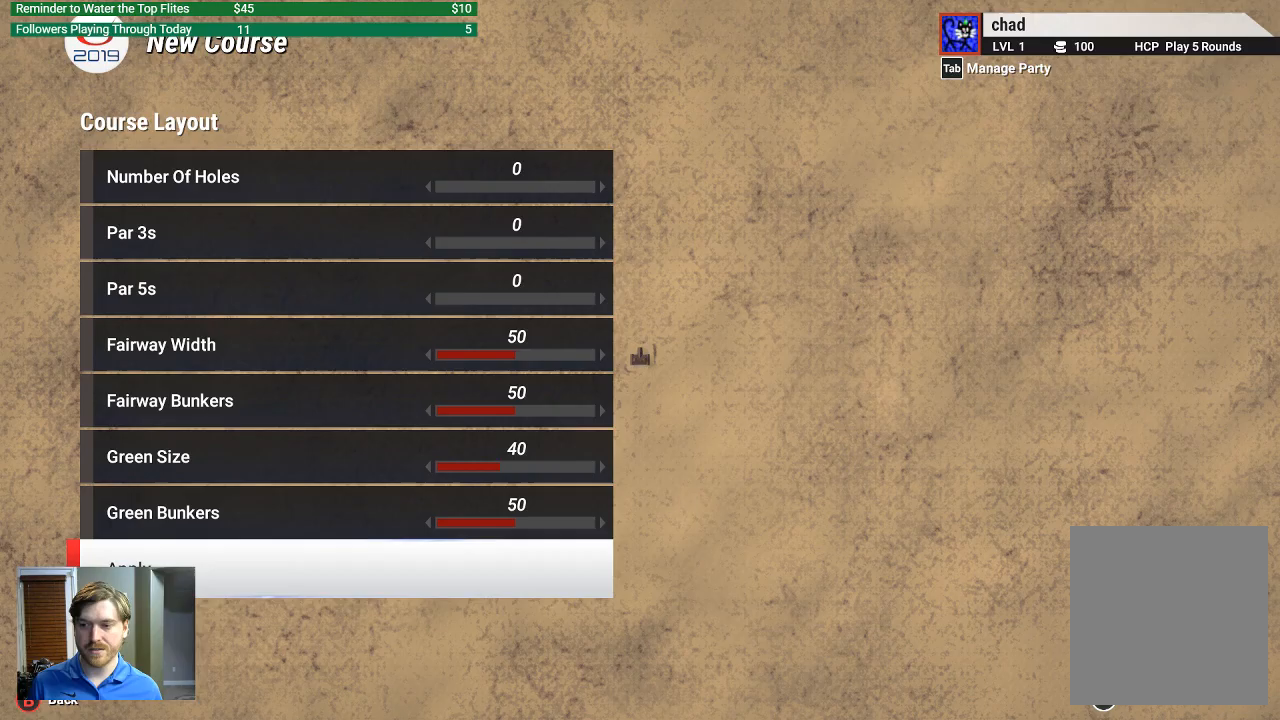
{"buttons": [], "left_stick": "center", "right_stick": "center", "events": [[100, "A", "down"], [233, "A", "up"]]}
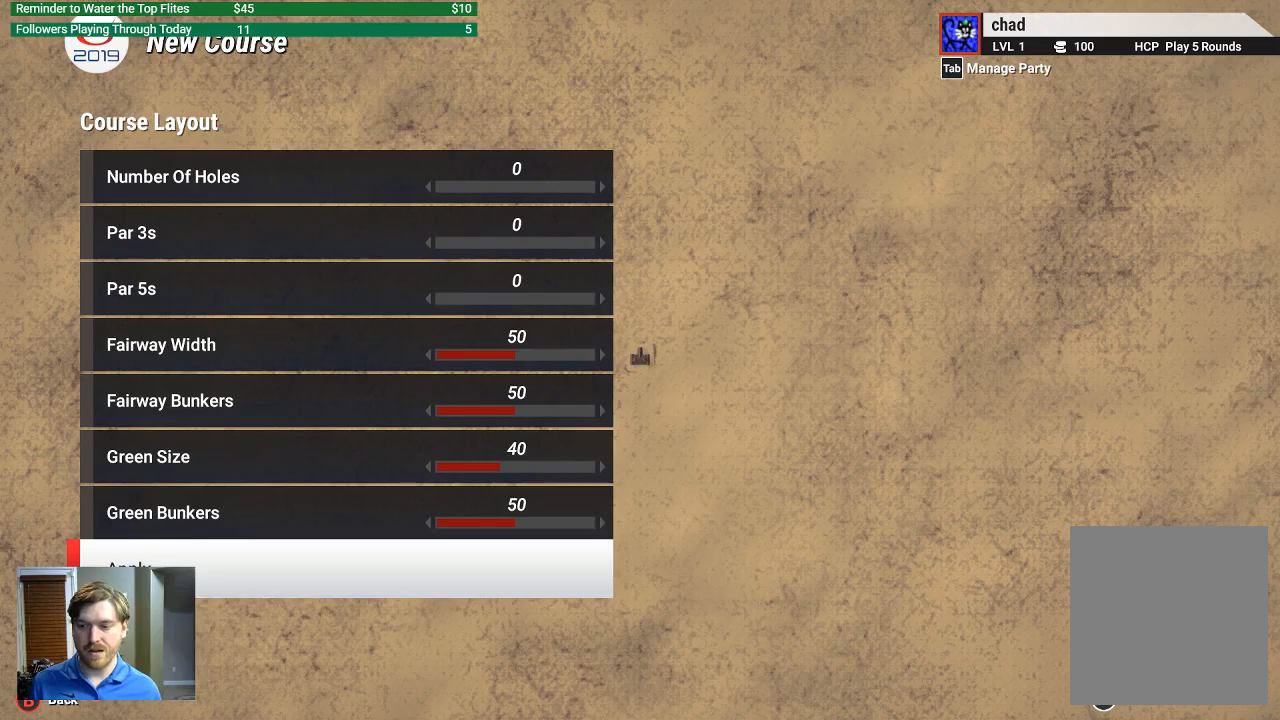
{"buttons": [], "left_stick": "center", "right_stick": "center", "events": [[100, "B", "down"], [267, "B", "up"]]}
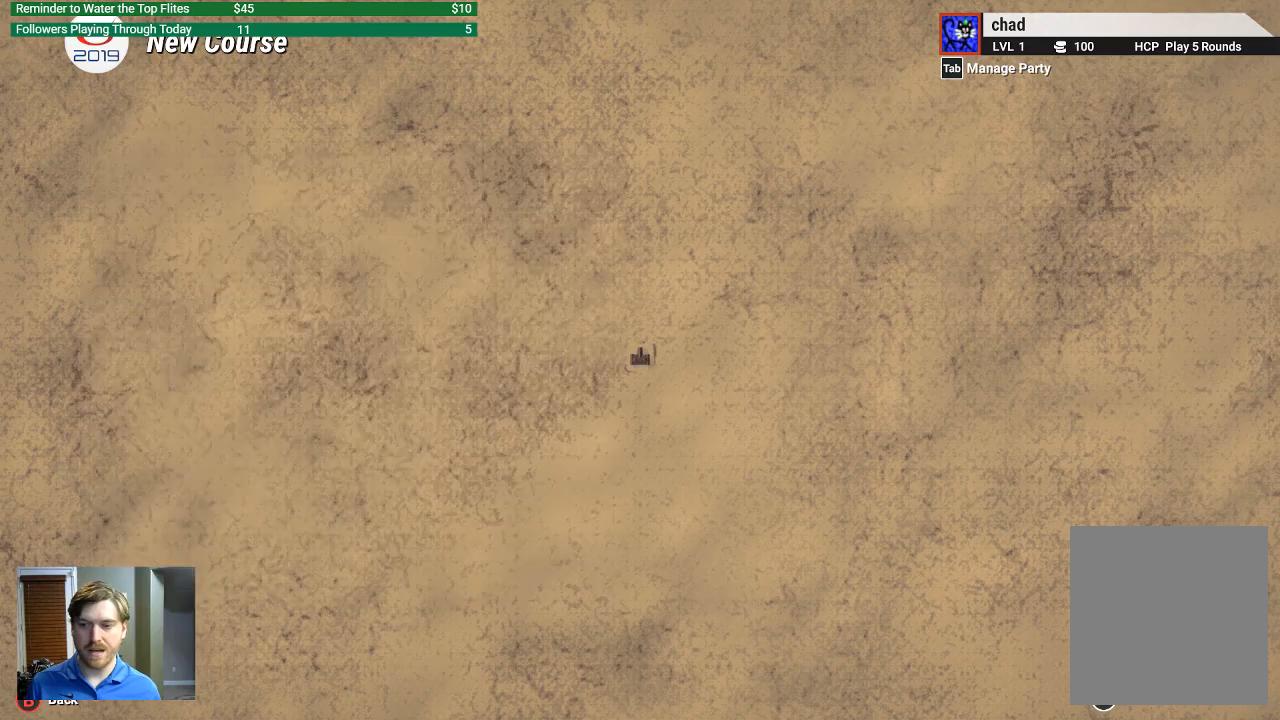
{"buttons": [], "left_stick": "center", "right_stick": "center", "events": [[400, "DPAD_DOWN", "down"], [500, "DPAD_DOWN", "up"]]}
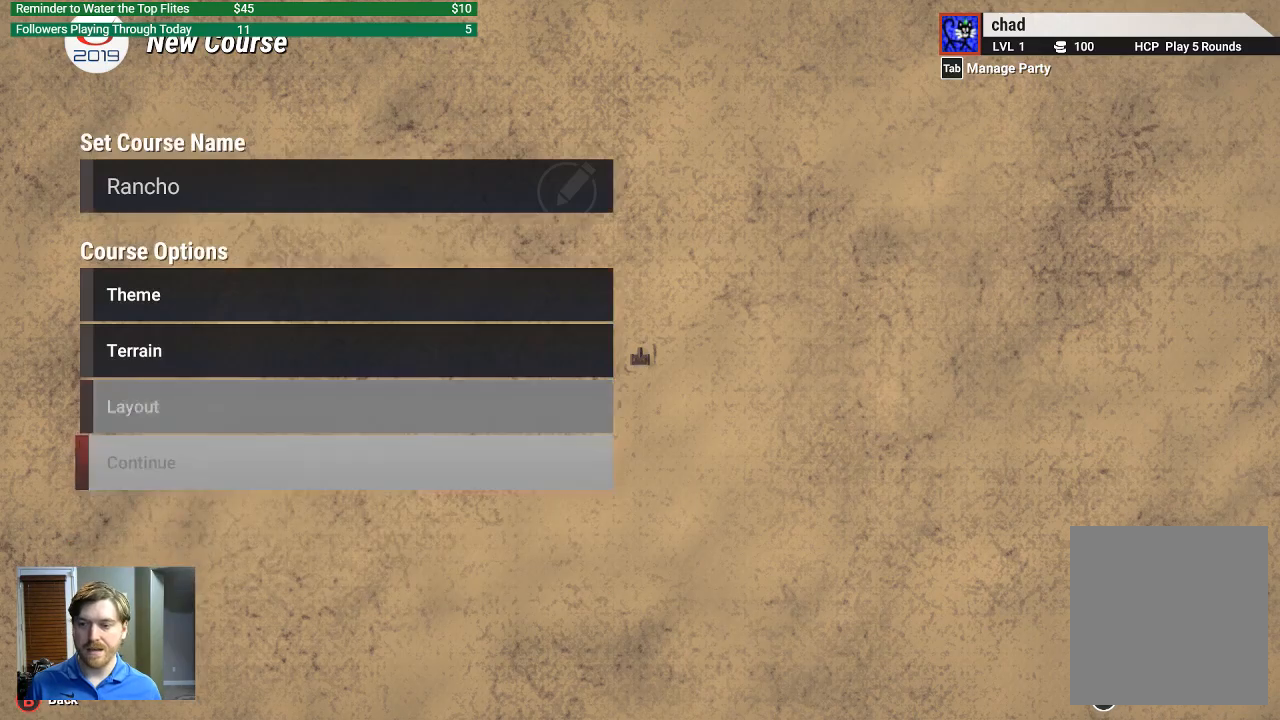
{"buttons": [], "left_stick": "center", "right_stick": "center", "events": [[367, "A", "down"], [467, "A", "up"]]}
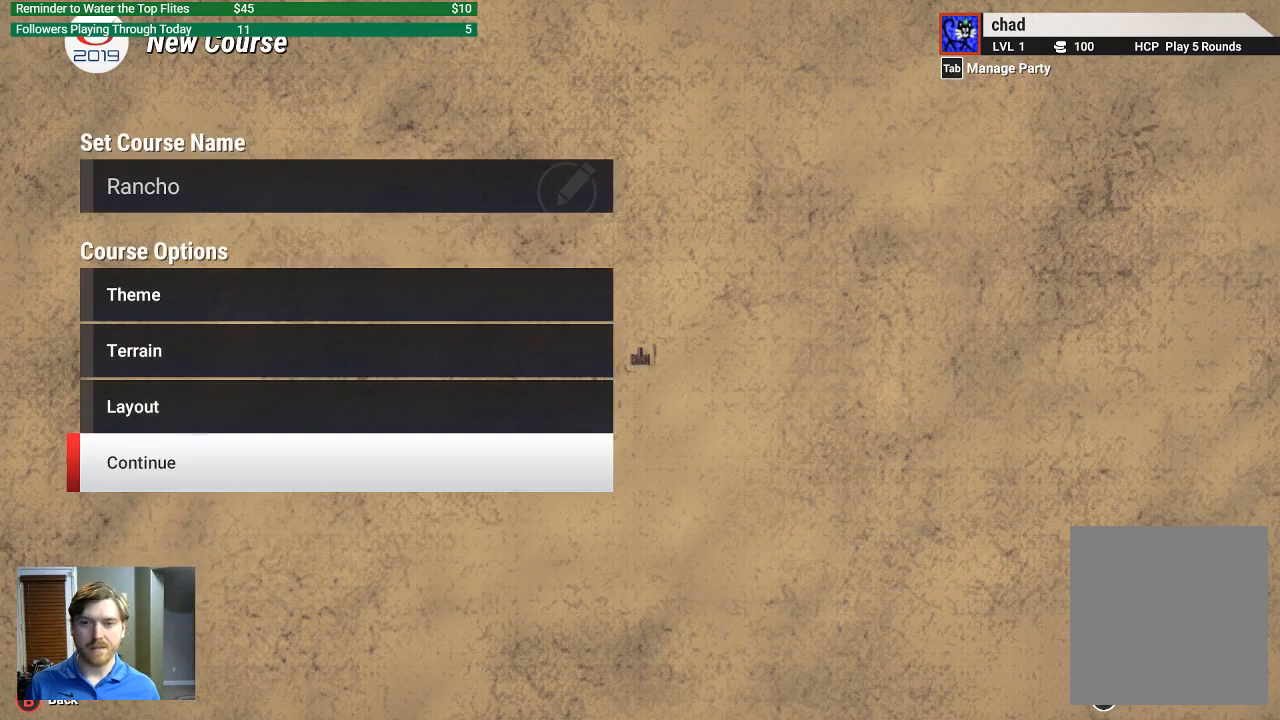
{"buttons": [], "left_stick": "center", "right_stick": "center", "events": []}
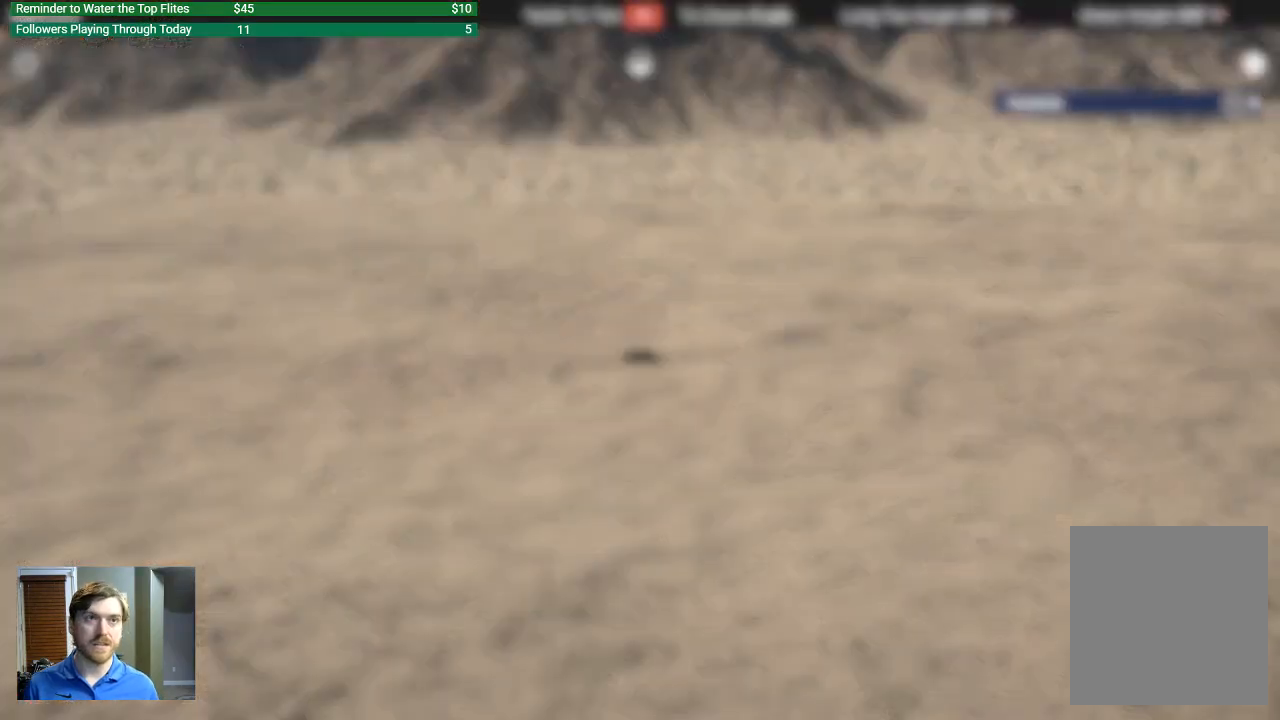
{"buttons": [], "left_stick": "center", "right_stick": "center", "events": []}
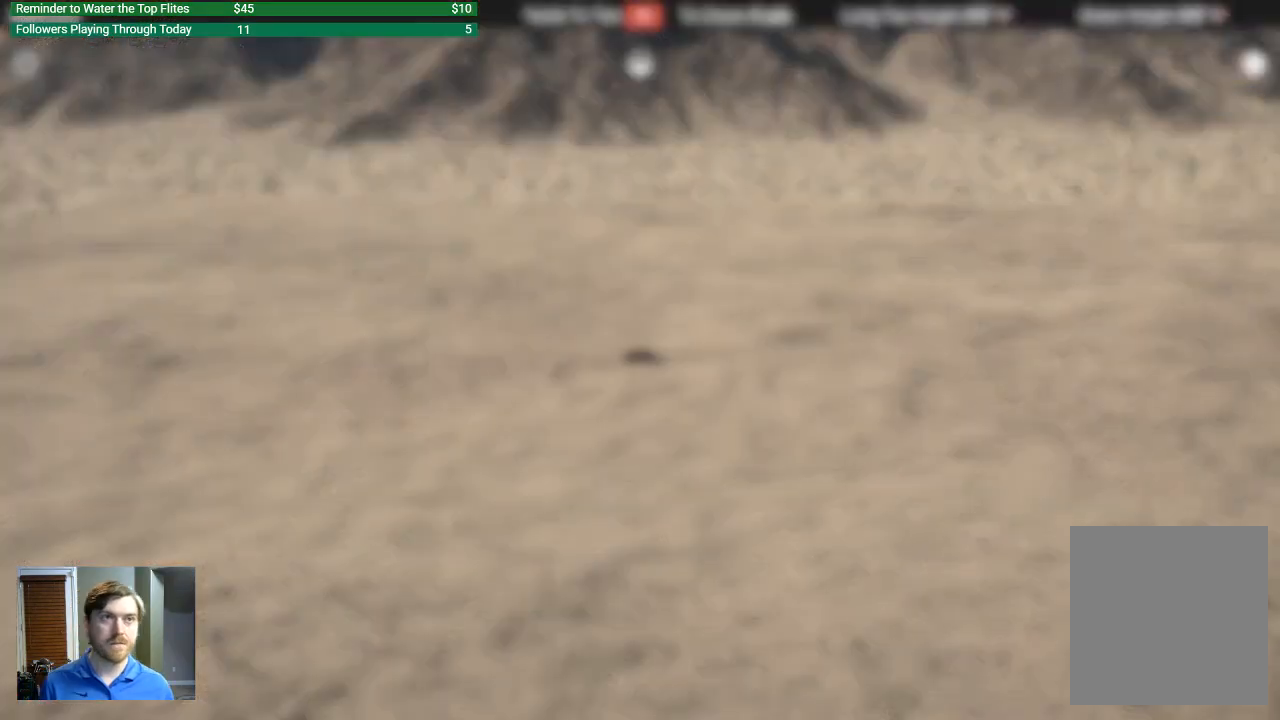
{"buttons": [], "left_stick": "center", "right_stick": "center", "events": []}
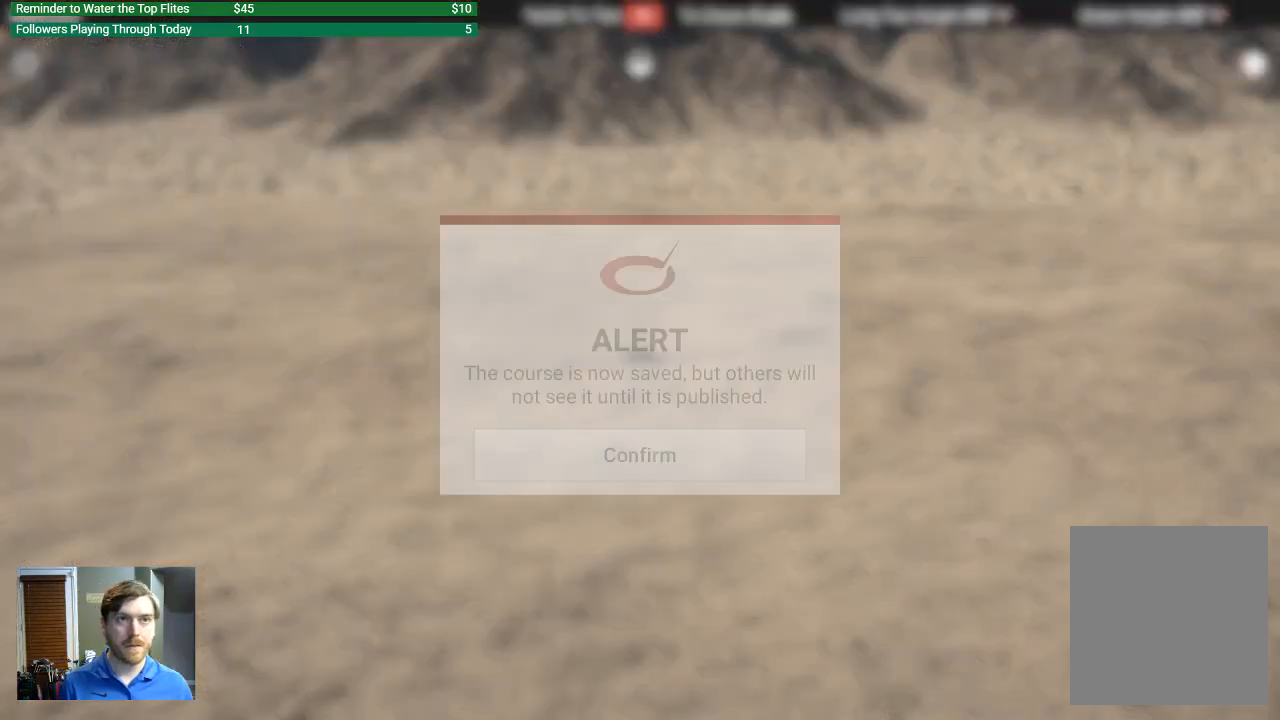
{"buttons": [], "left_stick": "center", "right_stick": "center", "events": []}
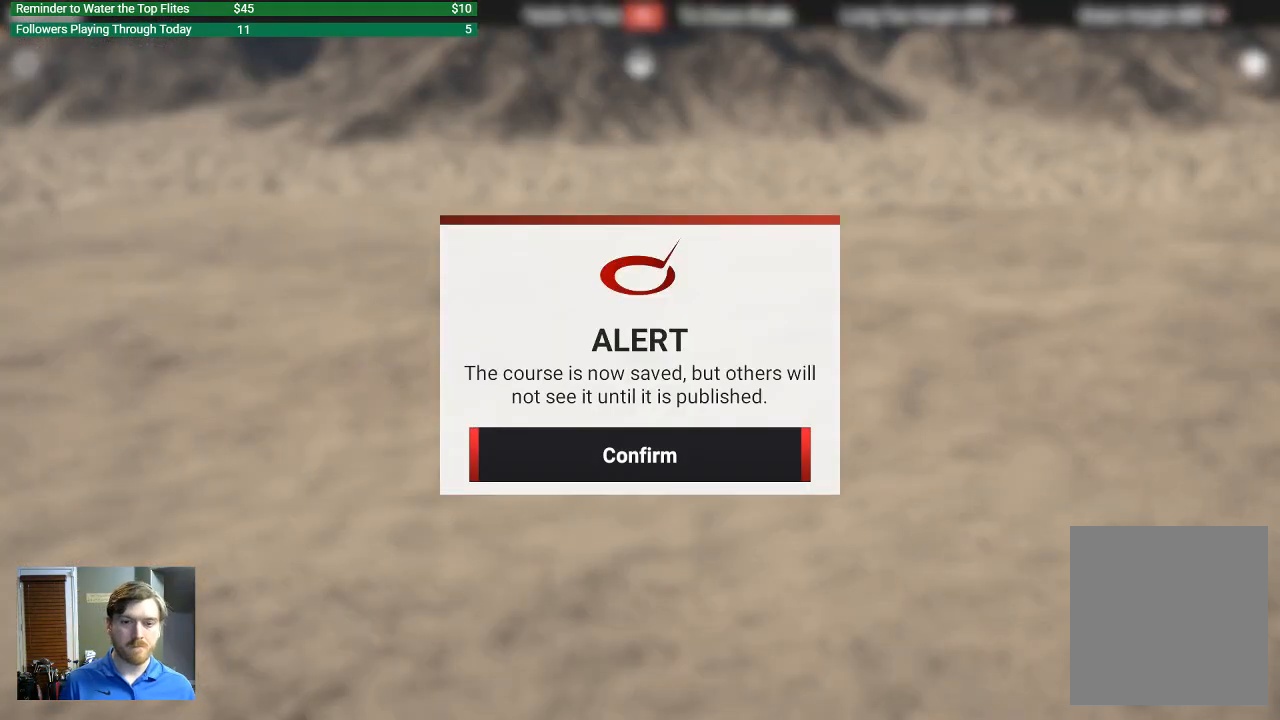
{"buttons": [], "left_stick": "center", "right_stick": "center", "events": [[67, "A", "down"], [133, "A", "up"]]}
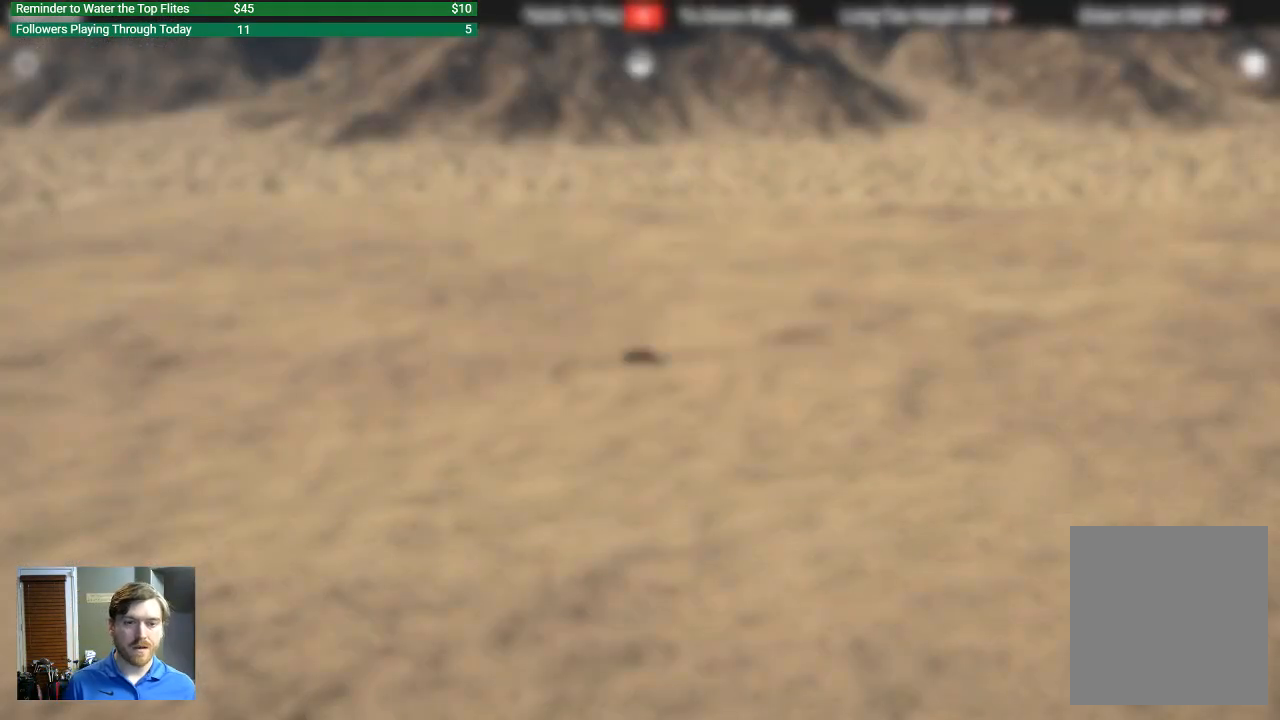
{"buttons": [], "left_stick": "center", "right_stick": "up", "events": [[267, "right_stick", "up"]]}
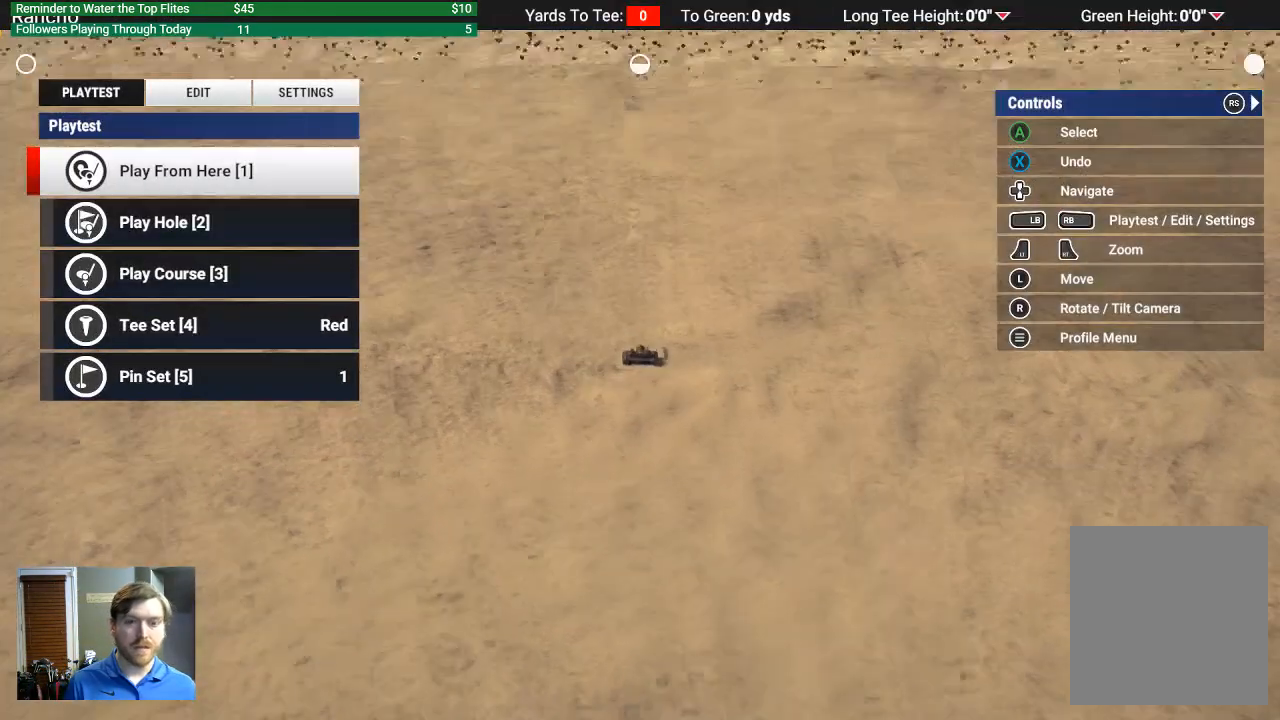
{"buttons": [], "left_stick": "center", "right_stick": "center", "events": [[200, "right_stick", "center"]]}
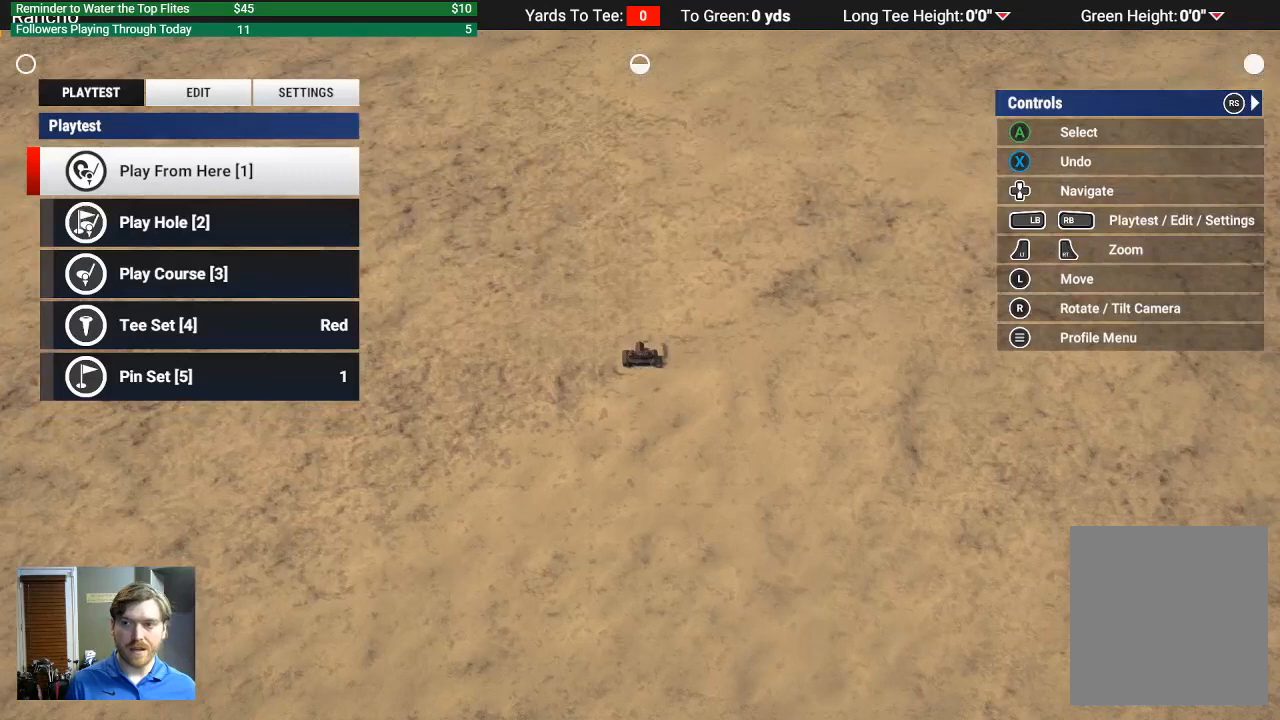
{"buttons": [], "left_stick": "center", "right_stick": "center", "events": [[133, "R1", "down"], [267, "R1", "up"]]}
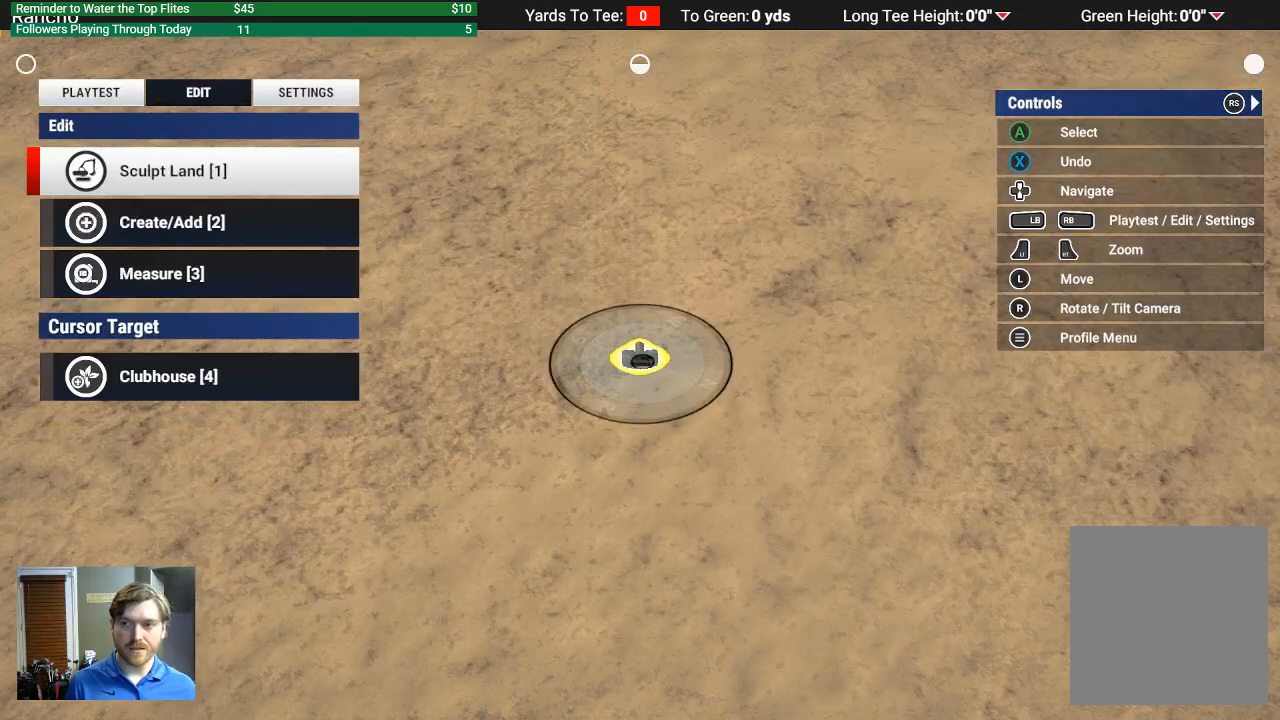
{"buttons": [], "left_stick": "center", "right_stick": "center", "events": []}
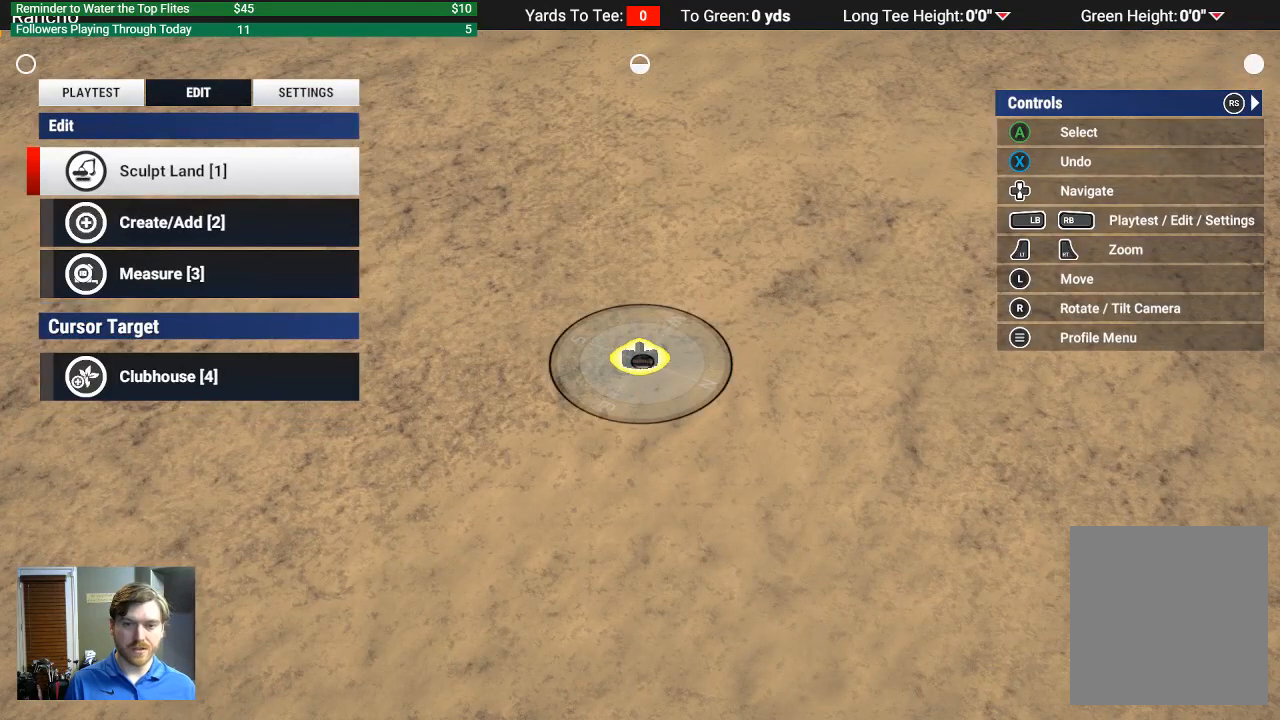
{"buttons": [], "left_stick": "center", "right_stick": "center", "events": []}
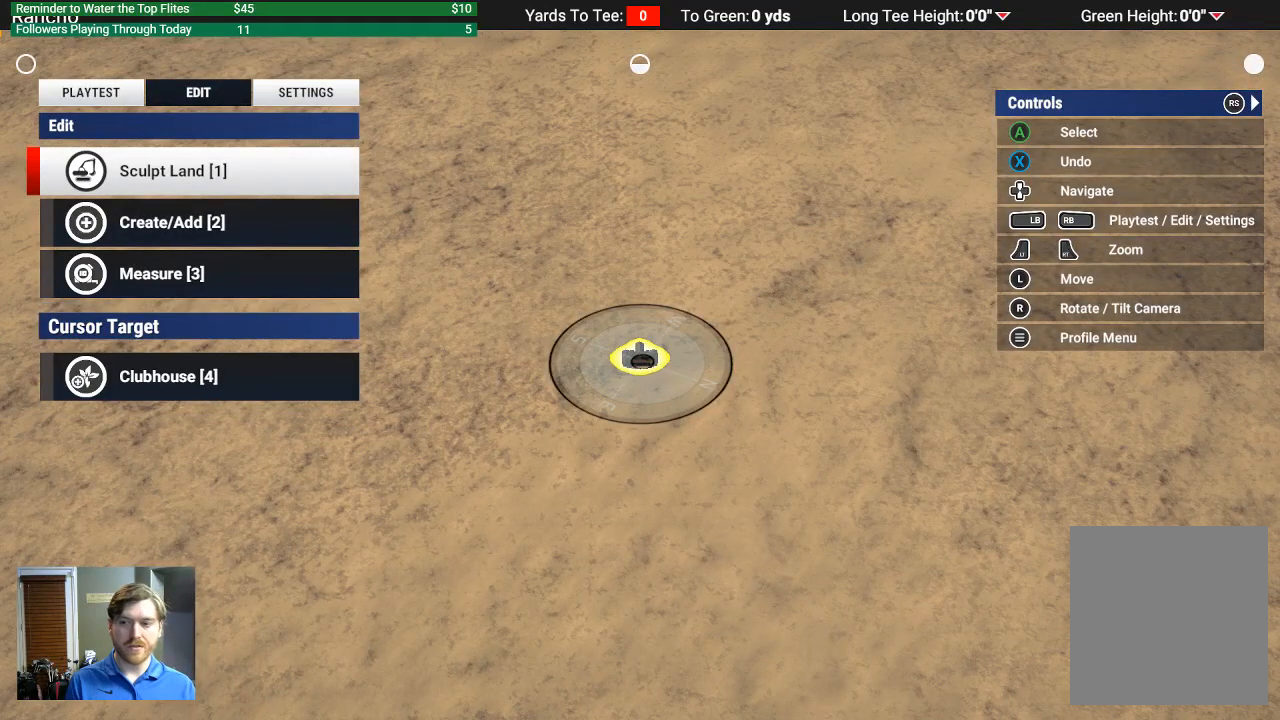
{"buttons": [], "left_stick": "center", "right_stick": "center", "events": []}